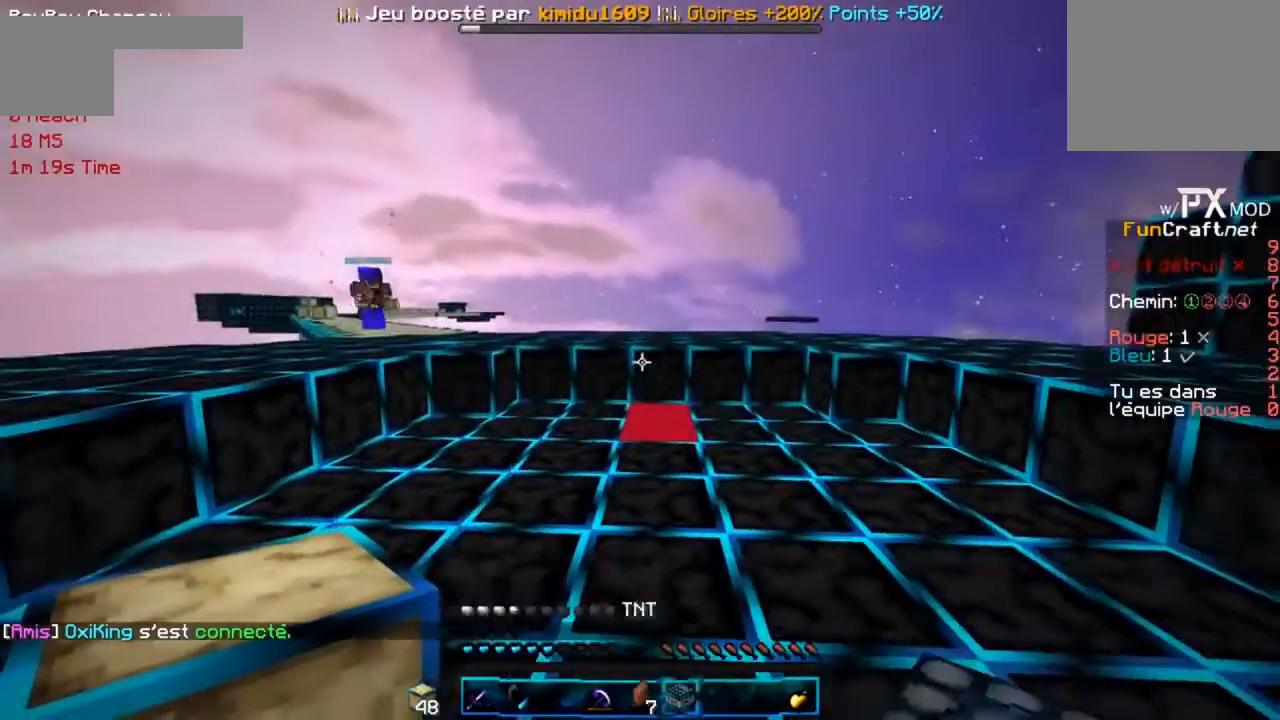
Gameplay with keyboard; each line is a JSON object with the keys held at the frame after it. "events" lists presses ("down") and releases ("up") of "d", "f", "g" and "r" between this image and that frame as [ms after this image, input, new state], when the widget could be followed in between. No other keys are recorded. Mouse input is not recorded.
{"keys": ["g"], "events": [[66, "g", "down"]]}
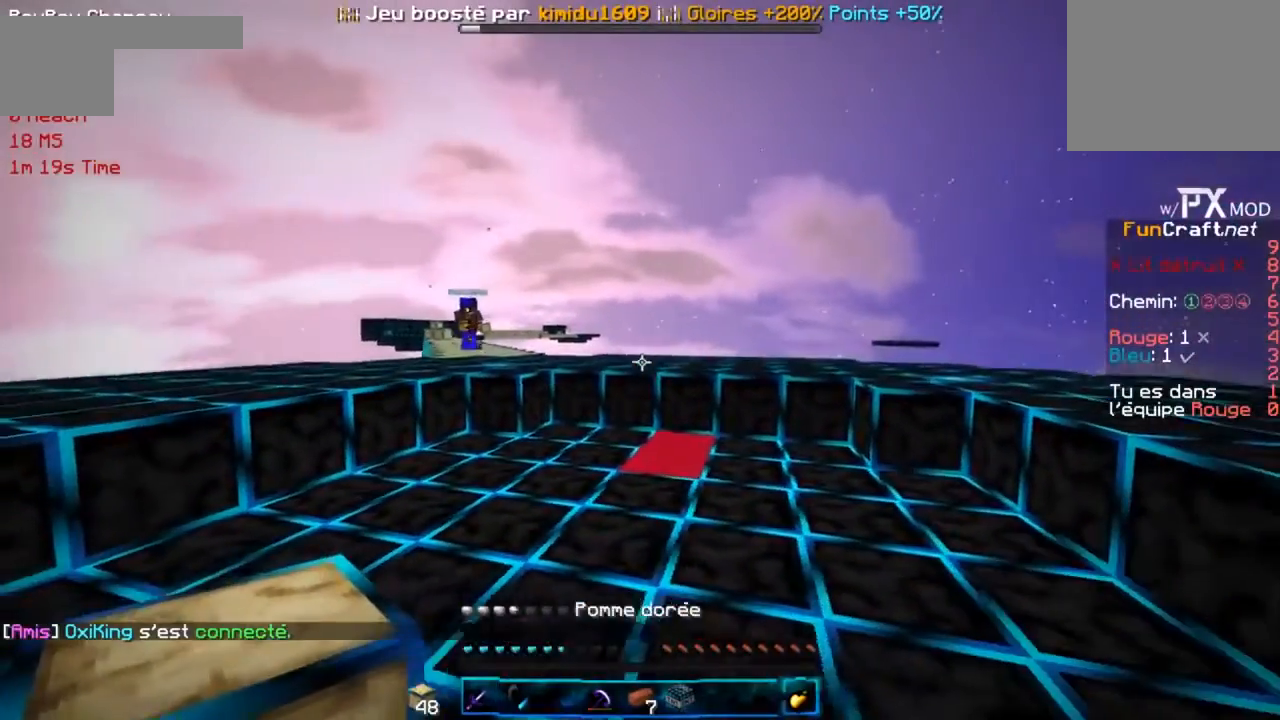
{"keys": ["g", "r"], "events": [[167, "r", "down"]]}
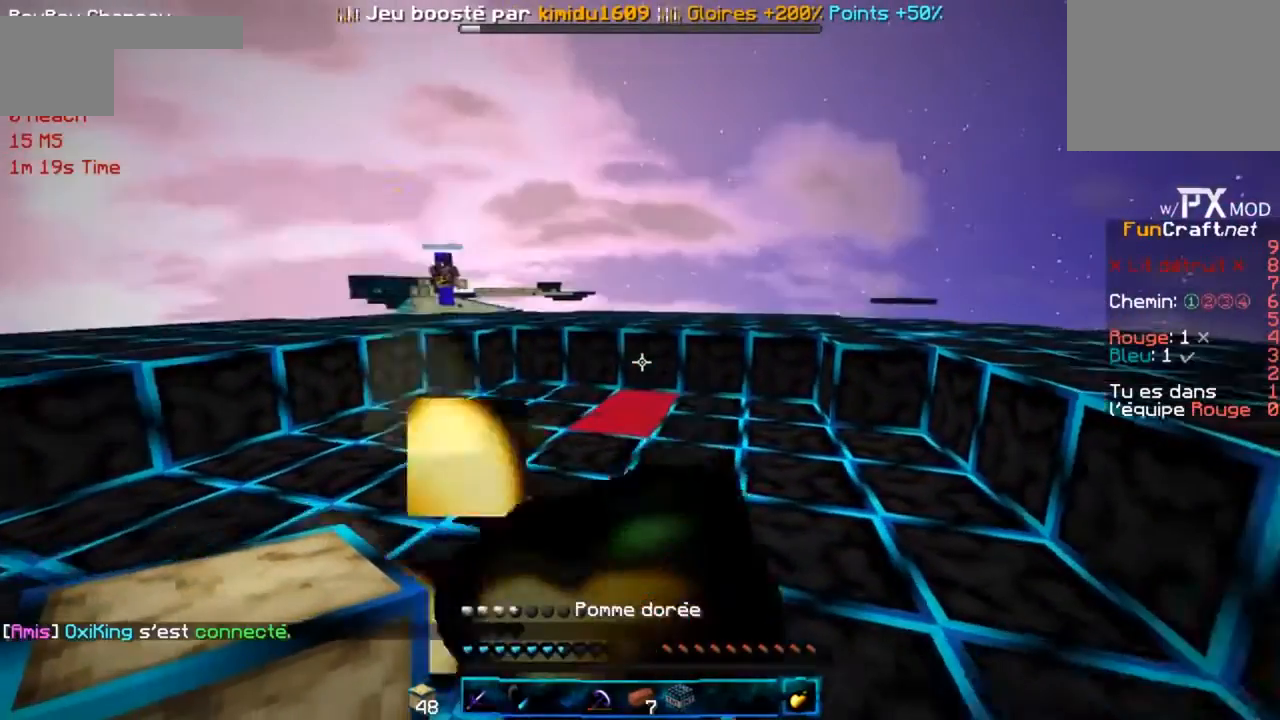
{"keys": ["g", "r"], "events": []}
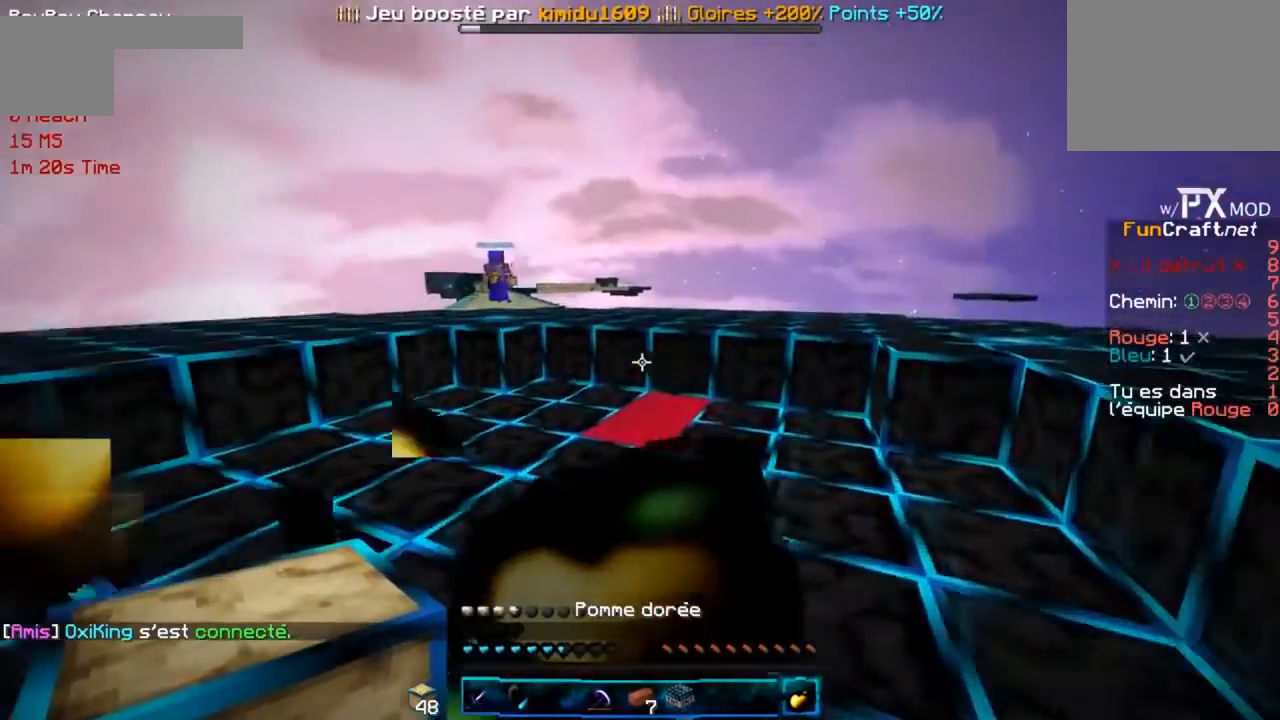
{"keys": ["g", "r"], "events": []}
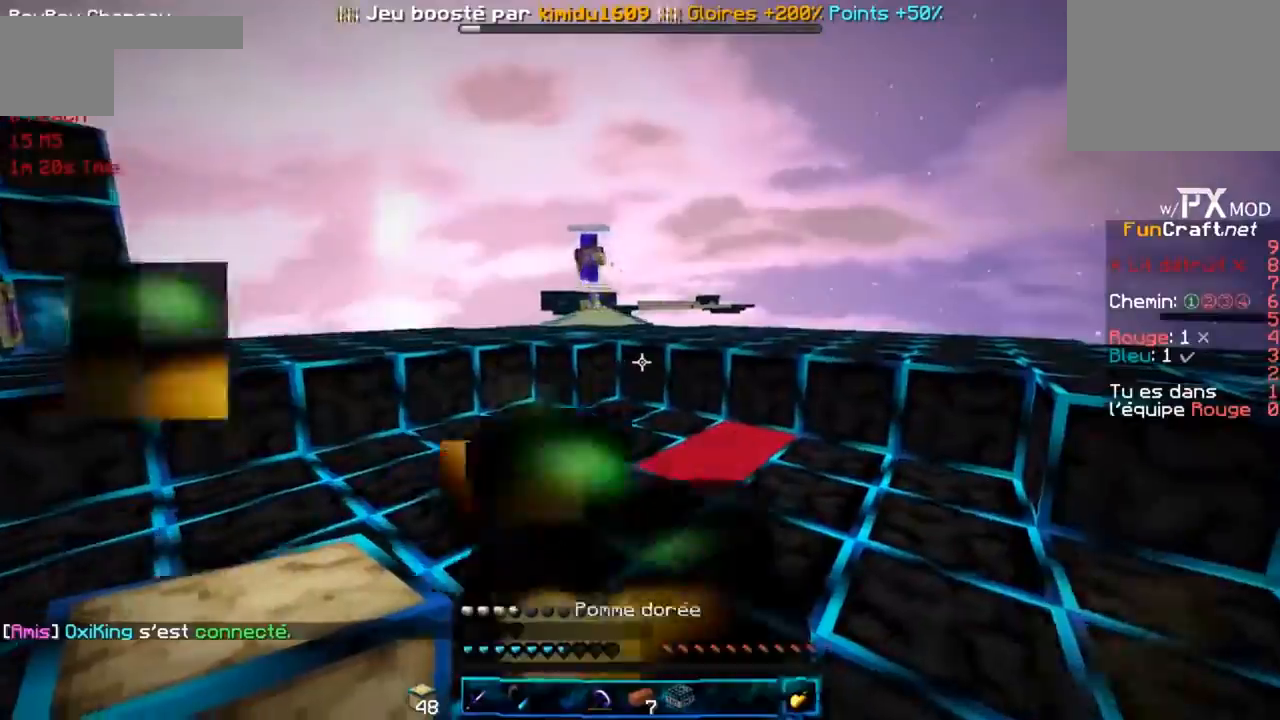
{"keys": ["g", "r"], "events": []}
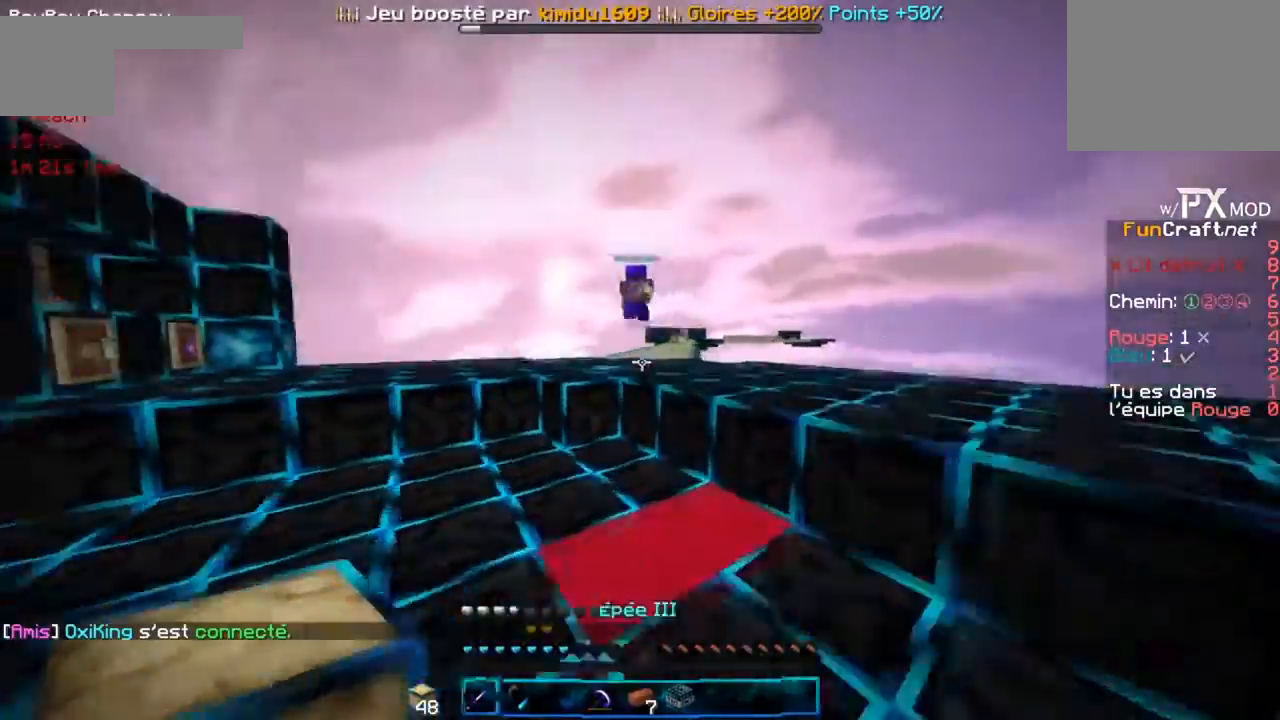
{"keys": ["d", "r"], "events": [[134, "g", "up"], [200, "d", "down"]]}
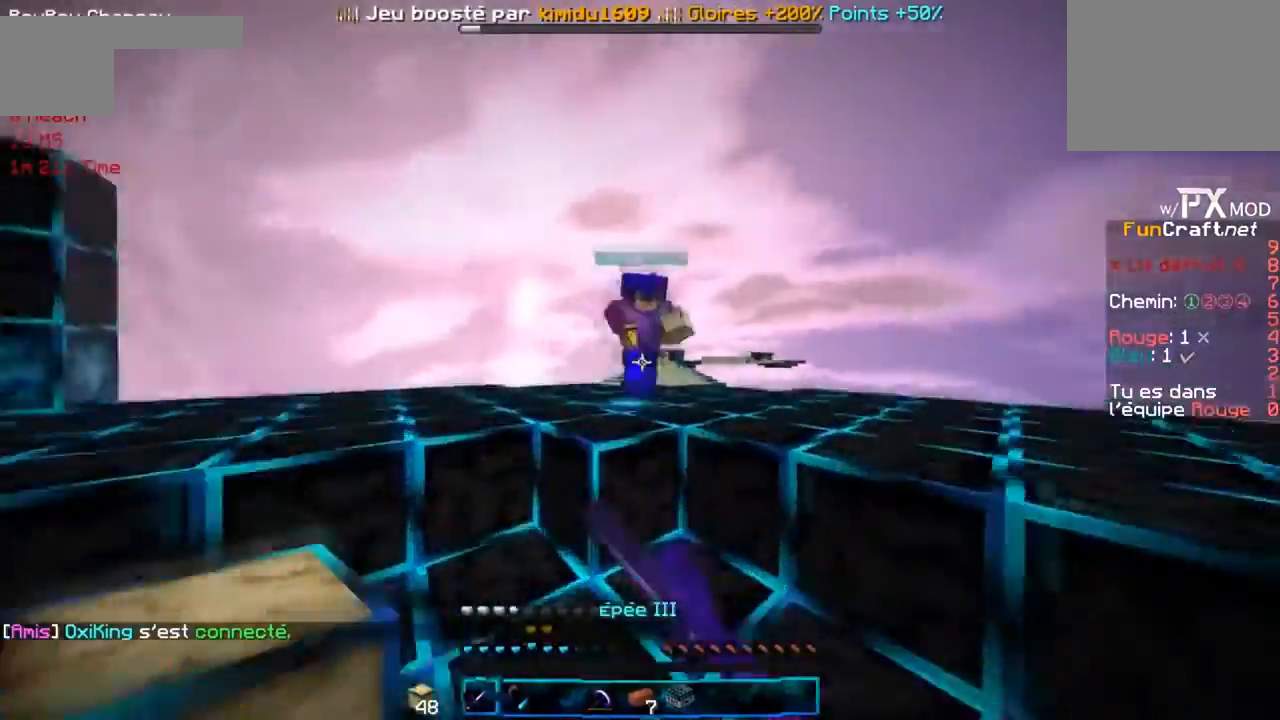
{"keys": ["d", "r"], "events": []}
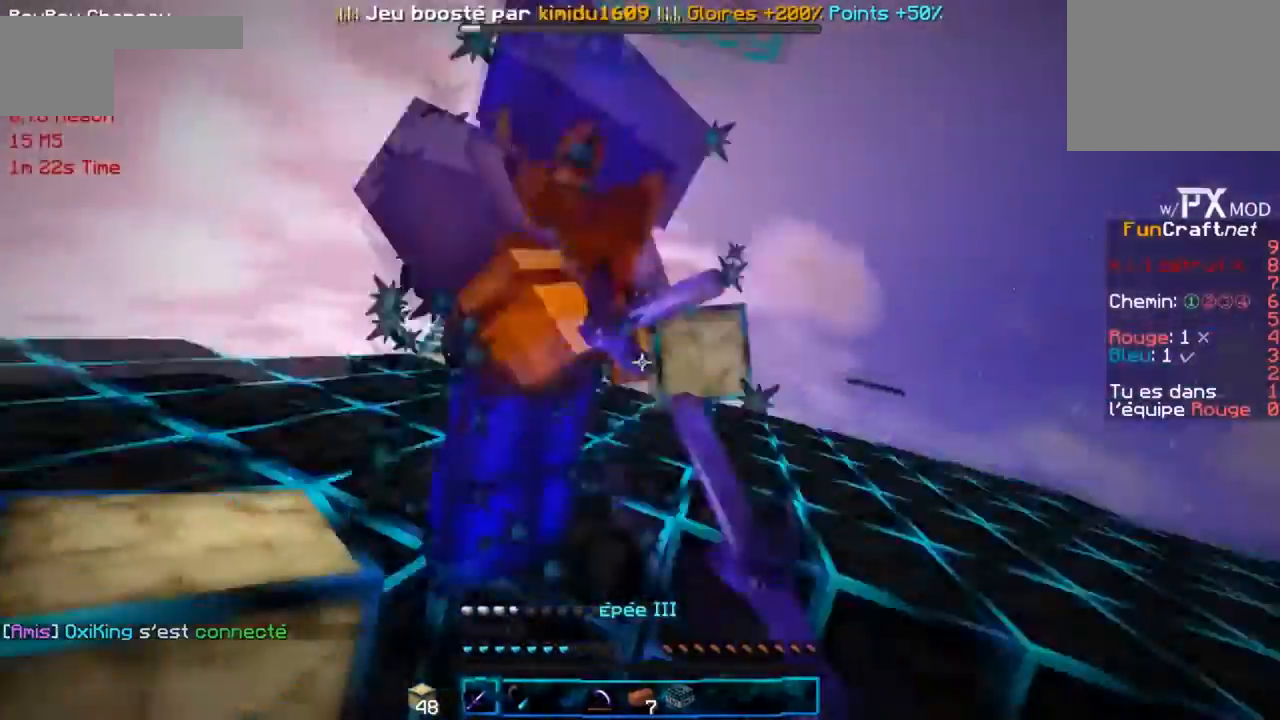
{"keys": ["d", "g", "r"], "events": [[501, "g", "down"]]}
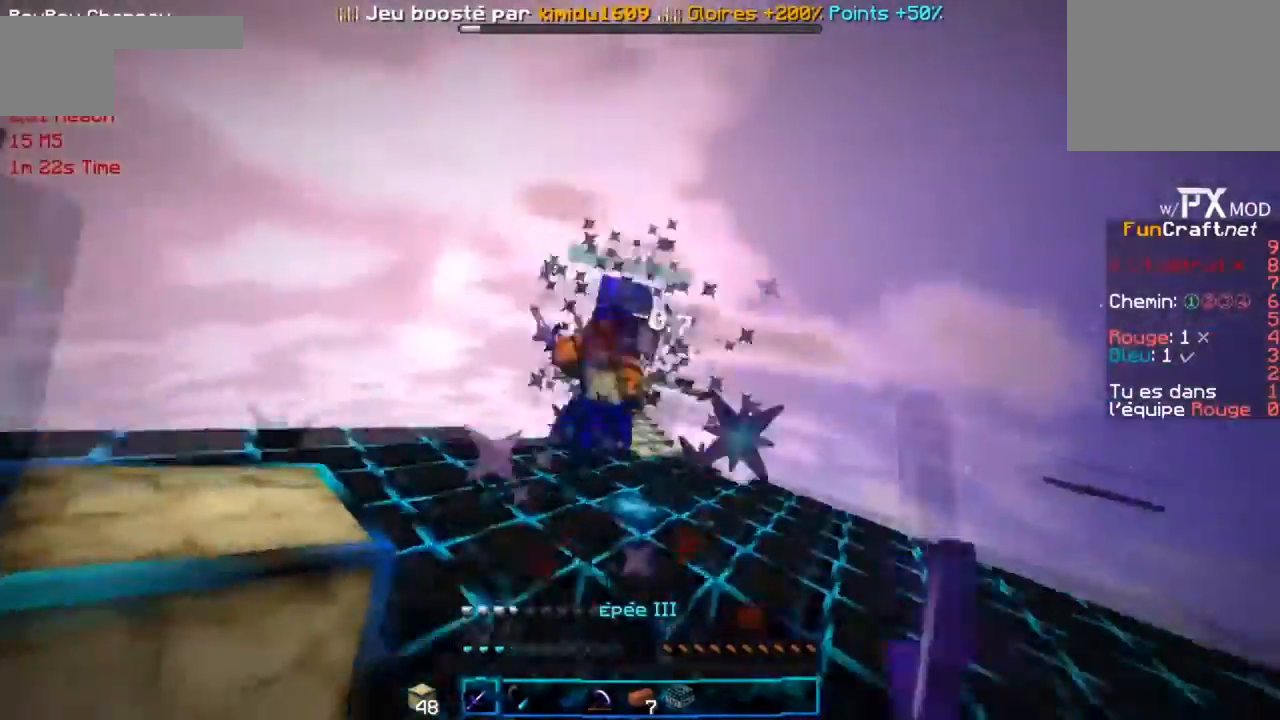
{"keys": ["g", "r"], "events": [[133, "d", "up"]]}
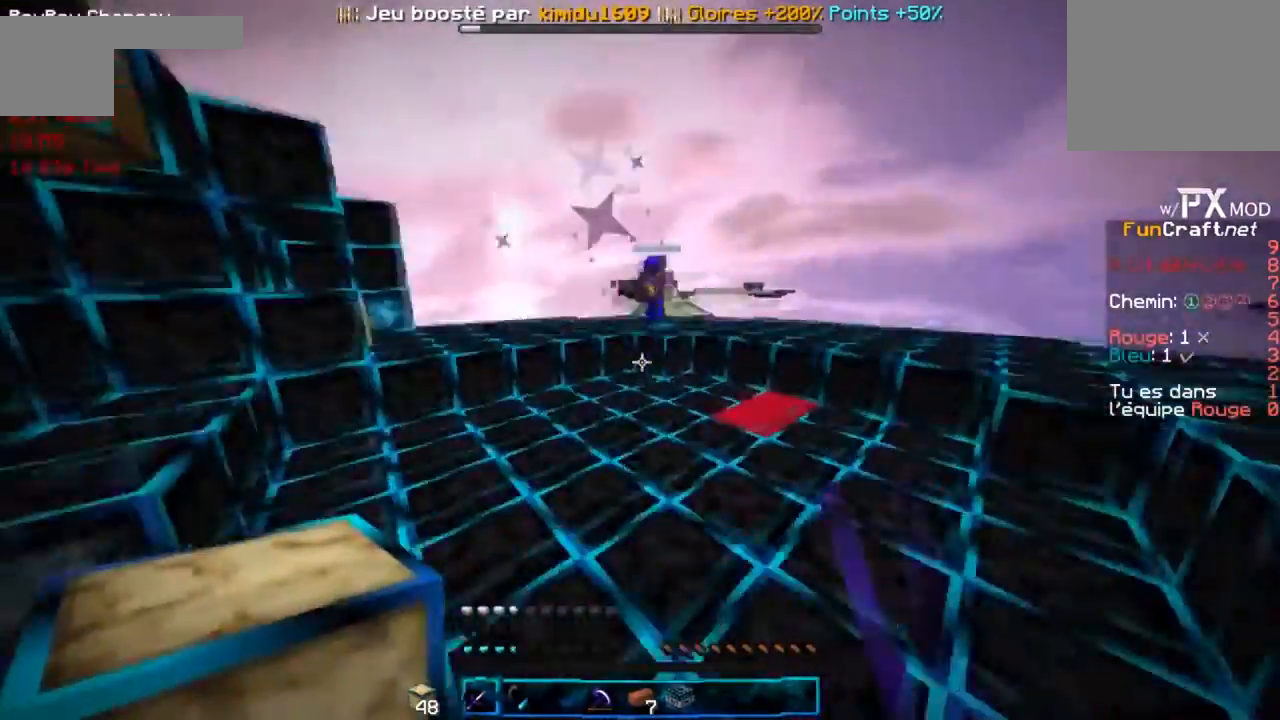
{"keys": ["d", "r"], "events": [[234, "d", "down"], [234, "g", "up"]]}
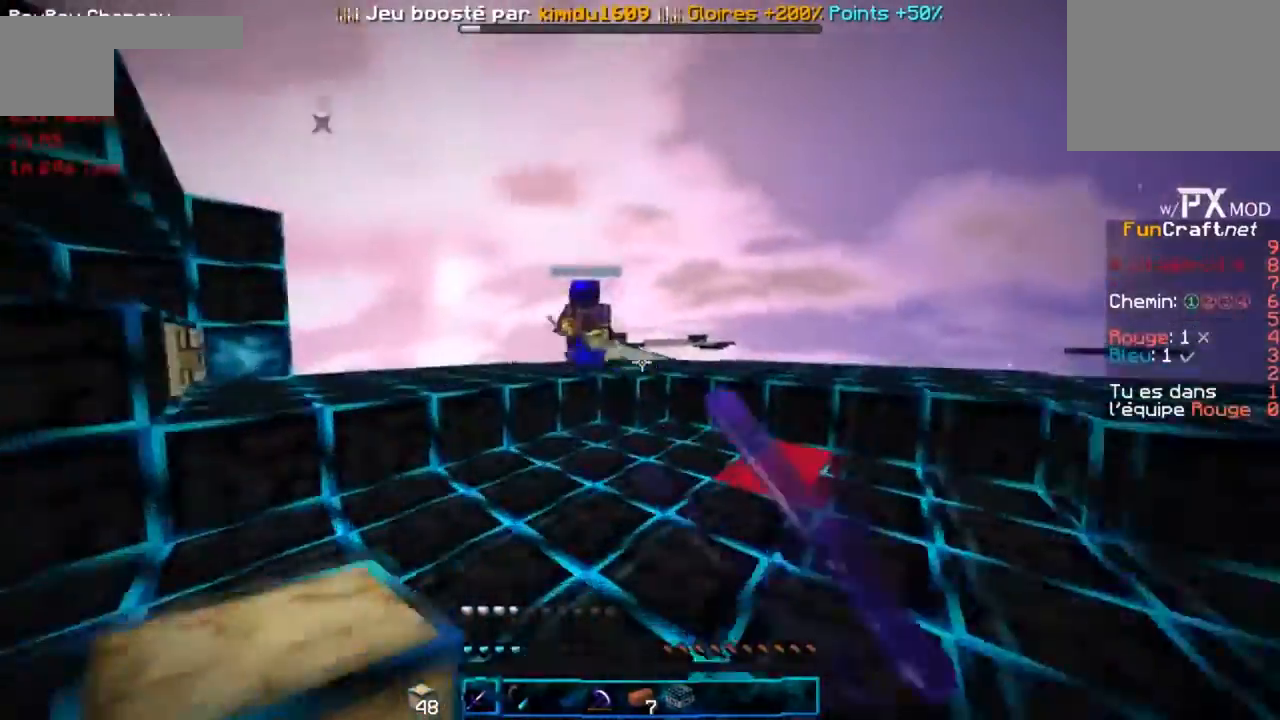
{"keys": ["d", "r"], "events": []}
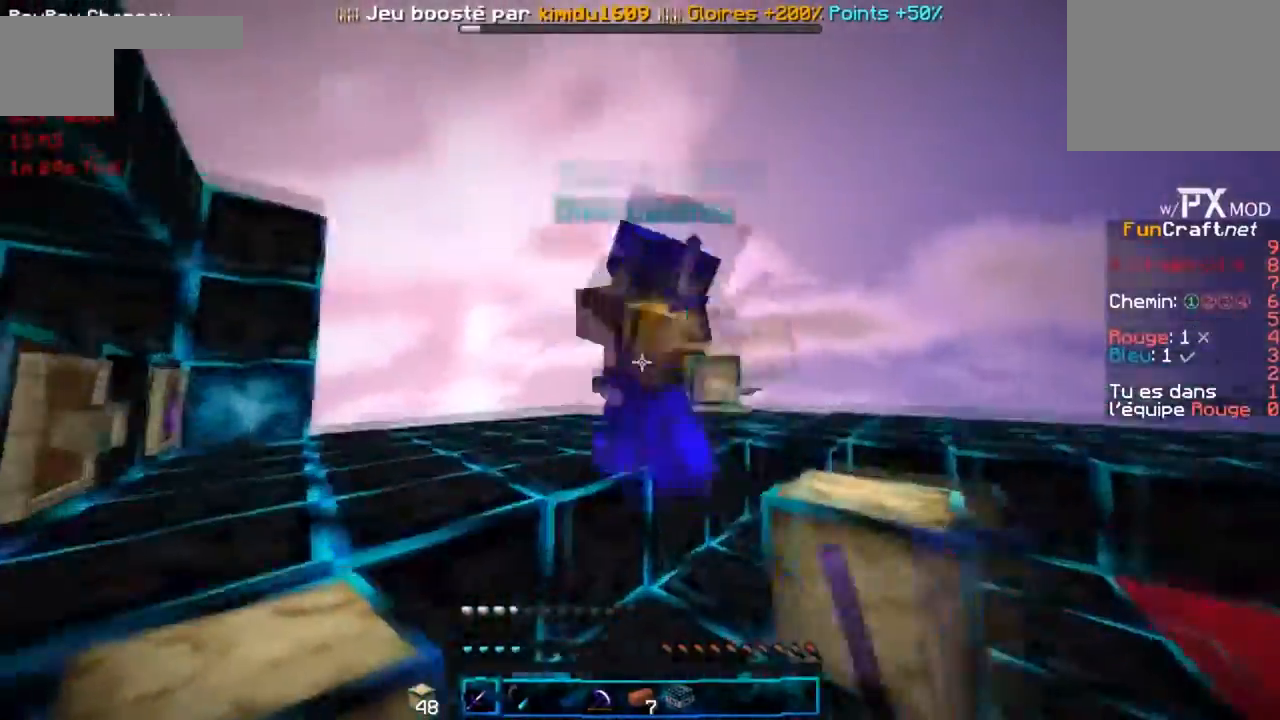
{"keys": ["d", "g", "r"], "events": [[400, "g", "down"]]}
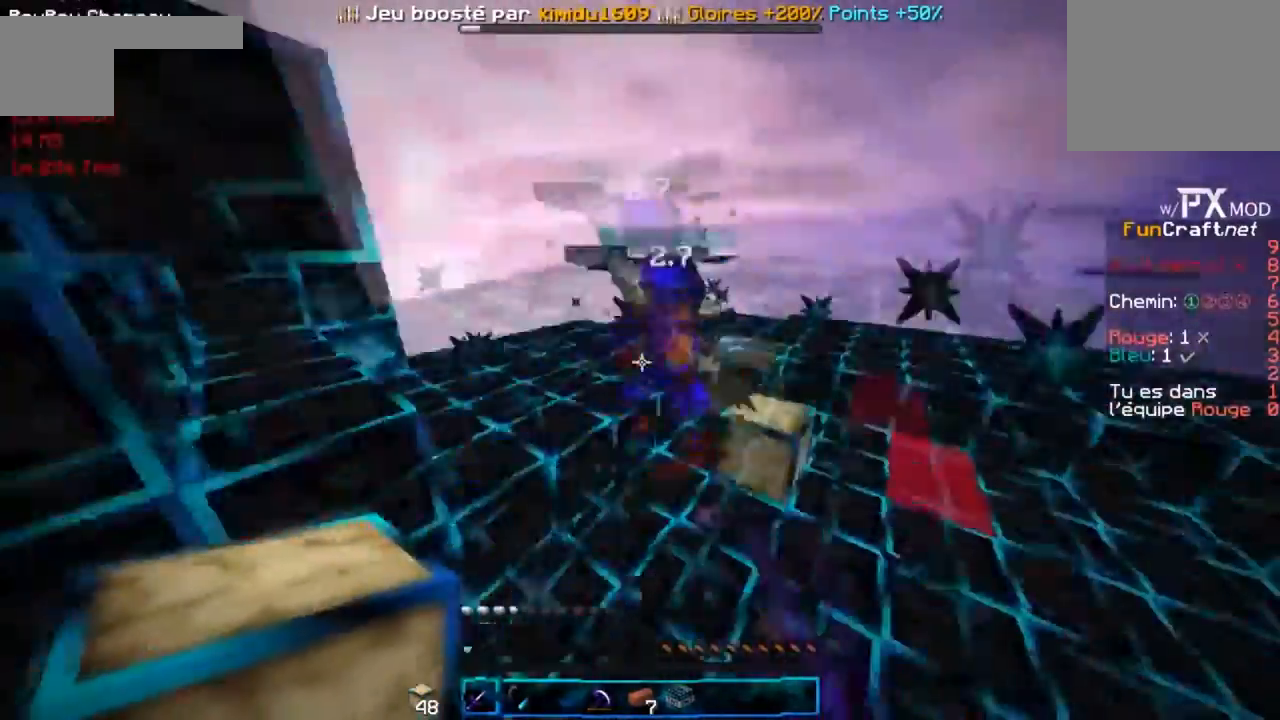
{"keys": ["g", "r"], "events": [[333, "d", "up"]]}
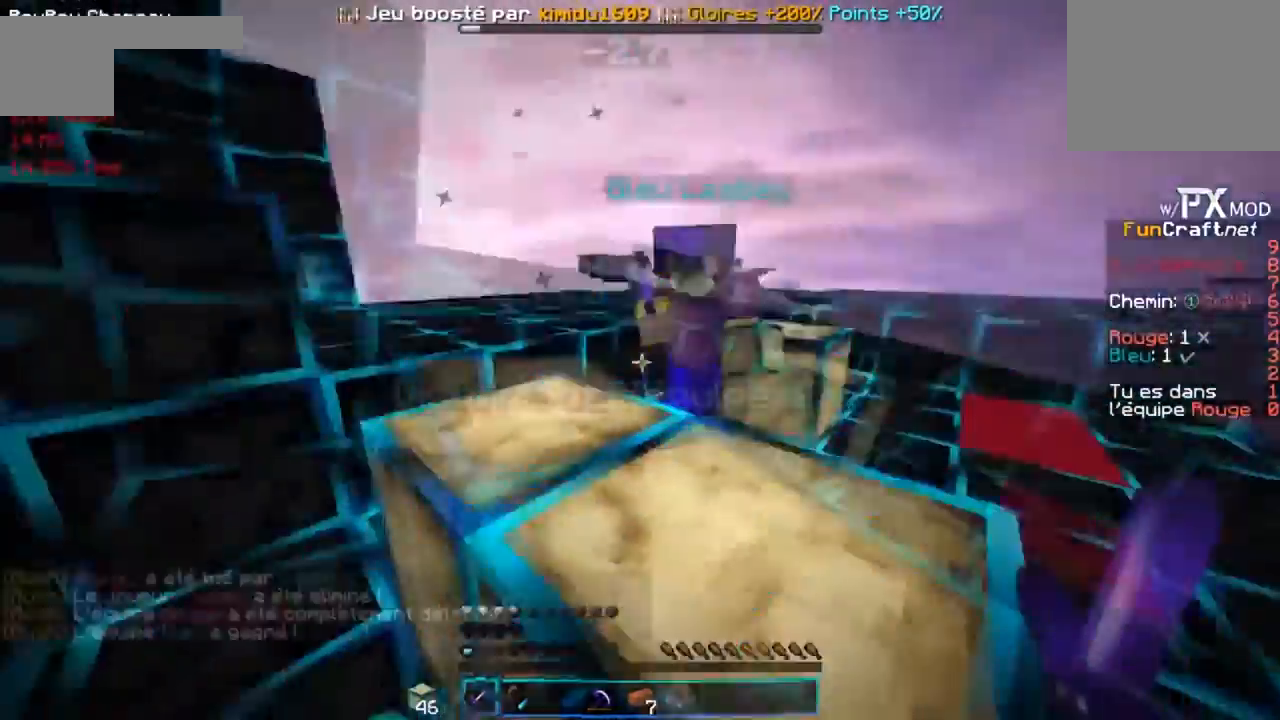
{"keys": ["g", "r"], "events": []}
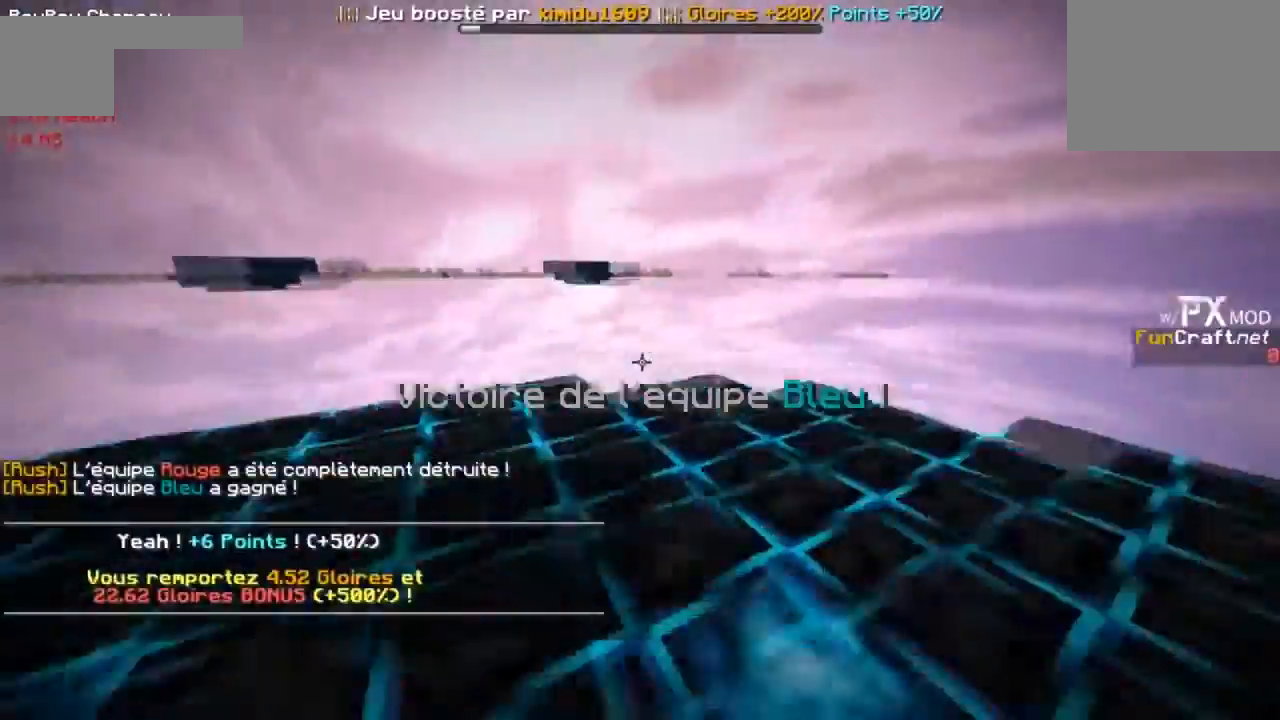
{"keys": [], "events": [[100, "g", "up"], [266, "r", "up"]]}
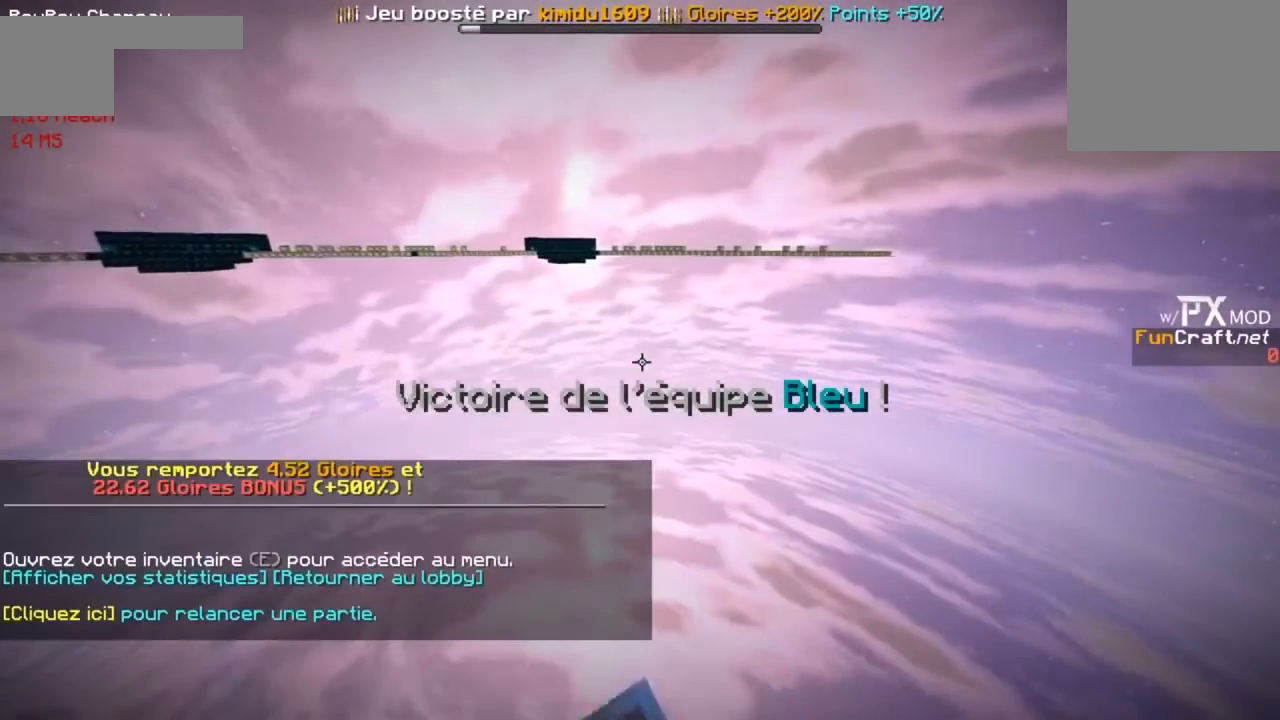
{"keys": [], "events": []}
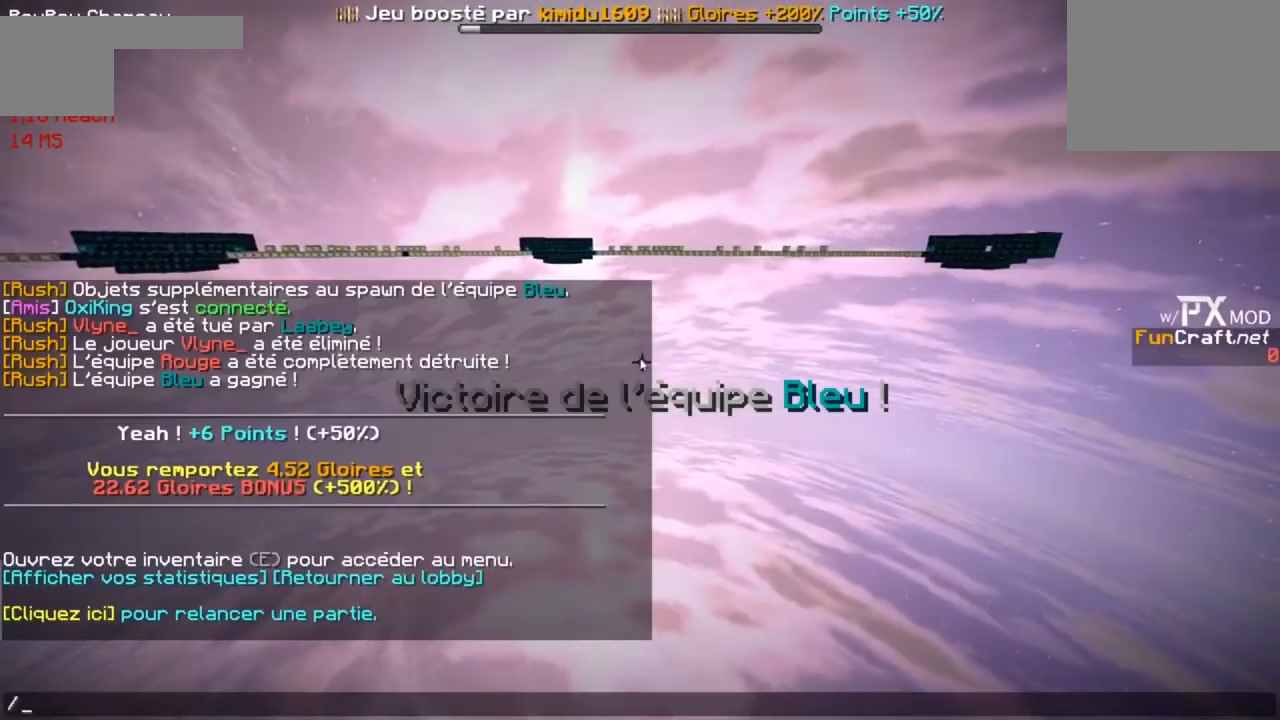
{"keys": [], "events": []}
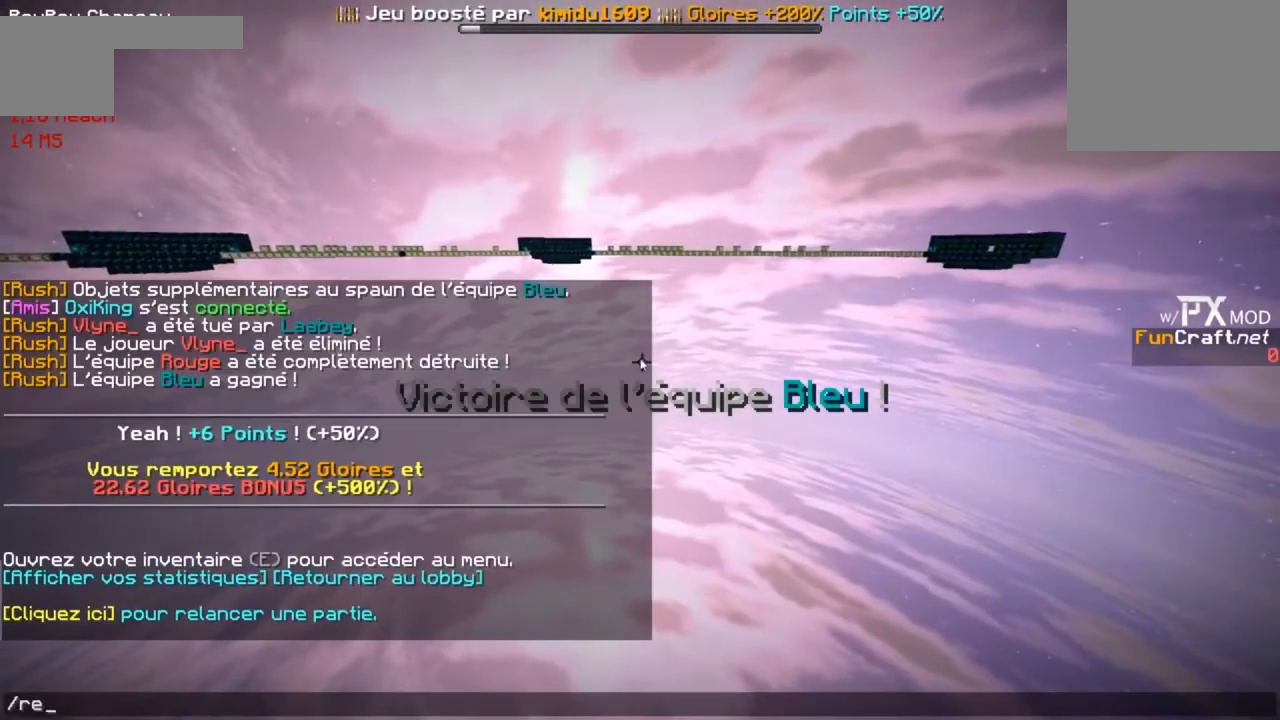
{"keys": [], "events": []}
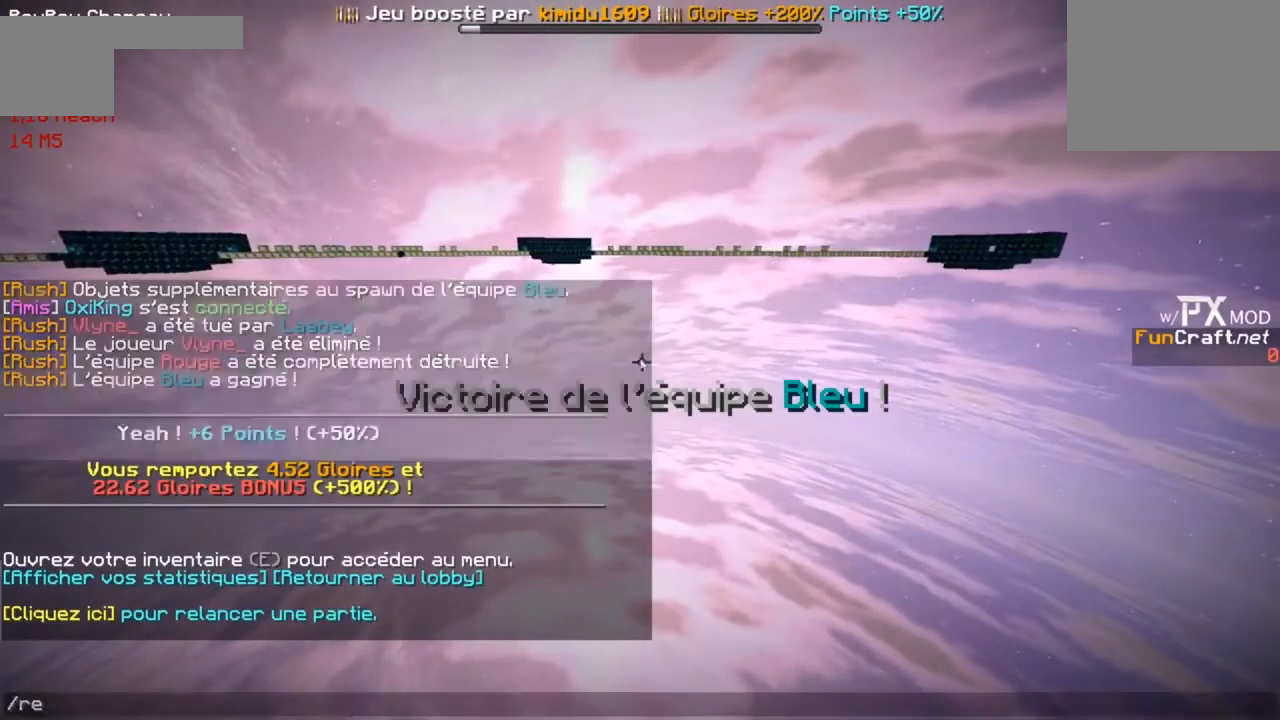
{"keys": [], "events": []}
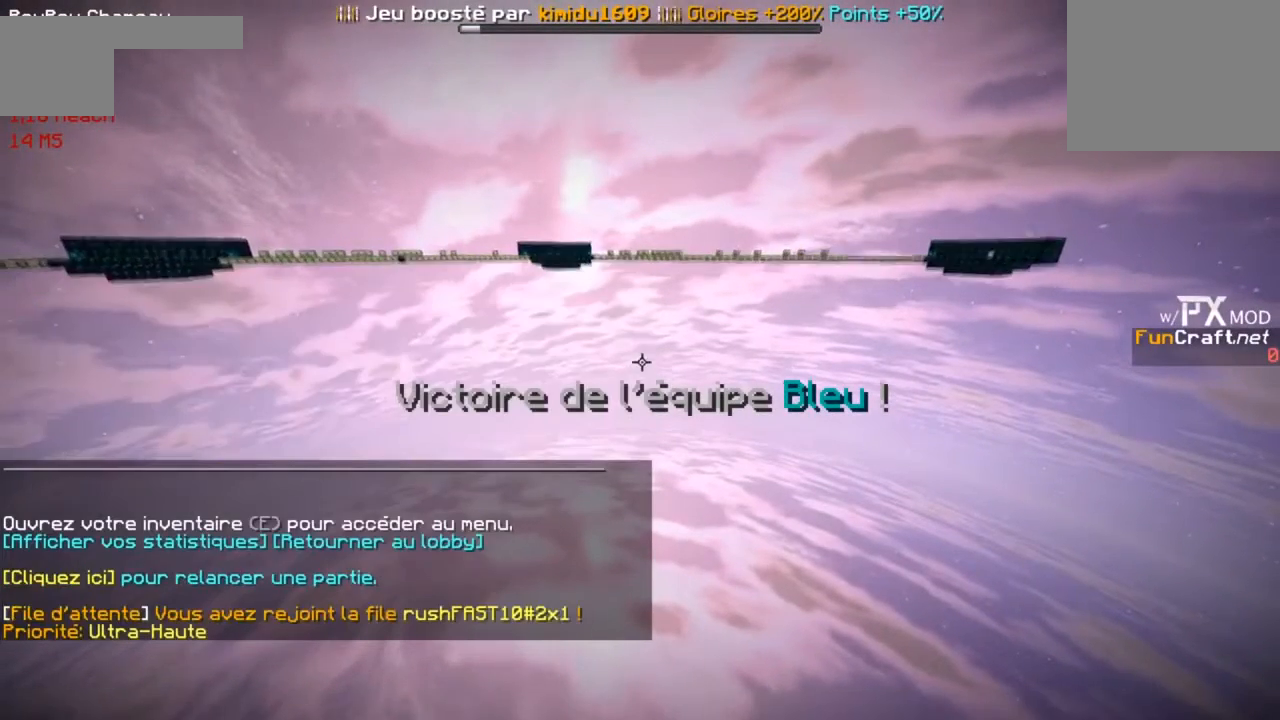
{"keys": [], "events": []}
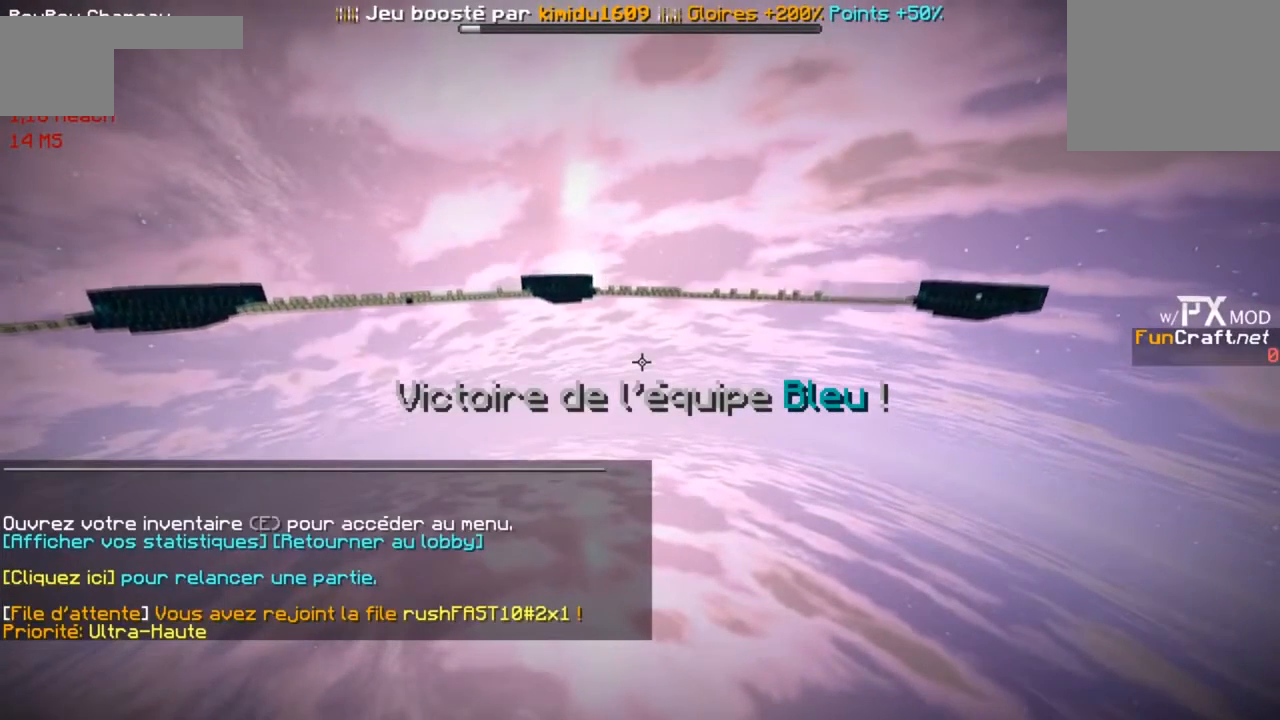
{"keys": ["r"], "events": [[333, "r", "down"]]}
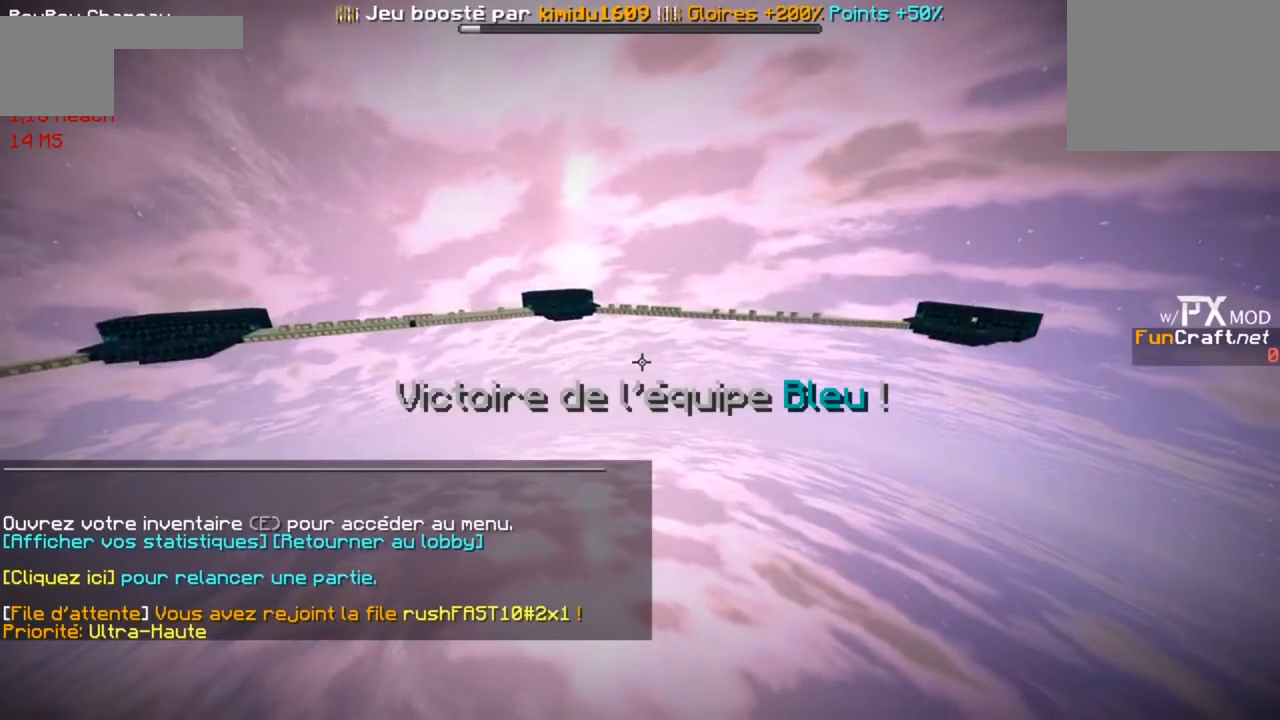
{"keys": ["r"], "events": []}
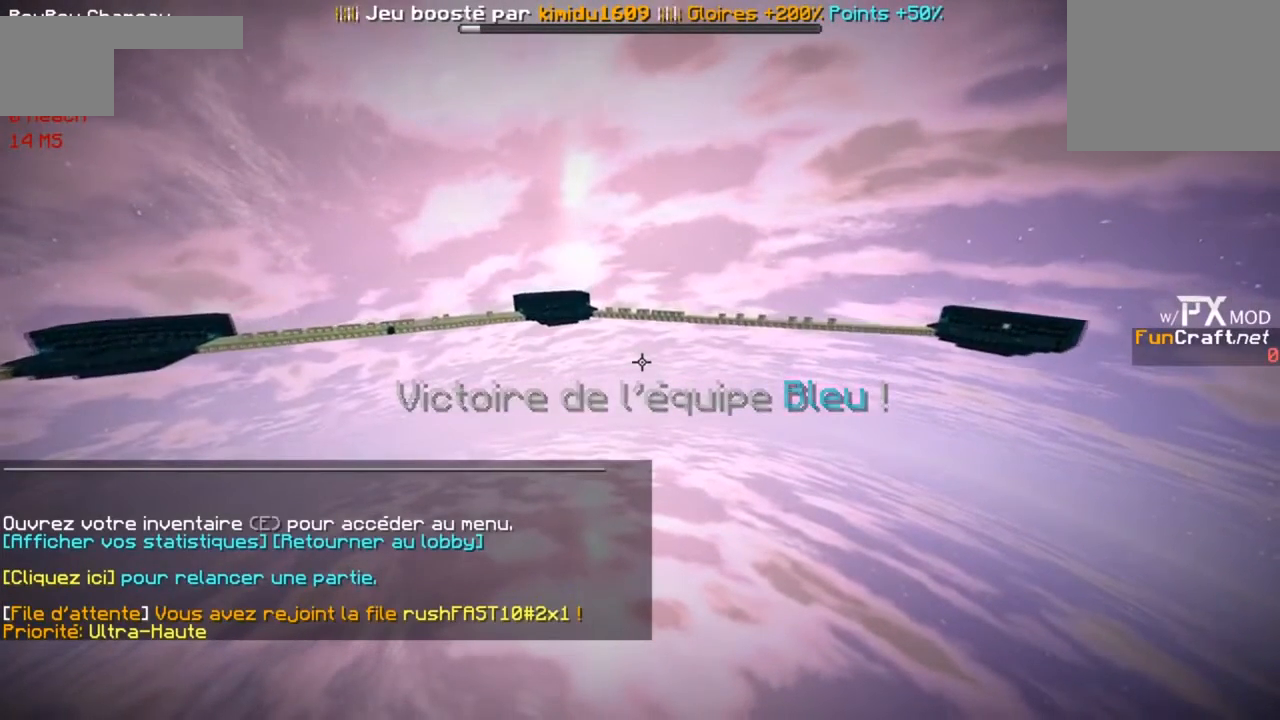
{"keys": ["r"], "events": []}
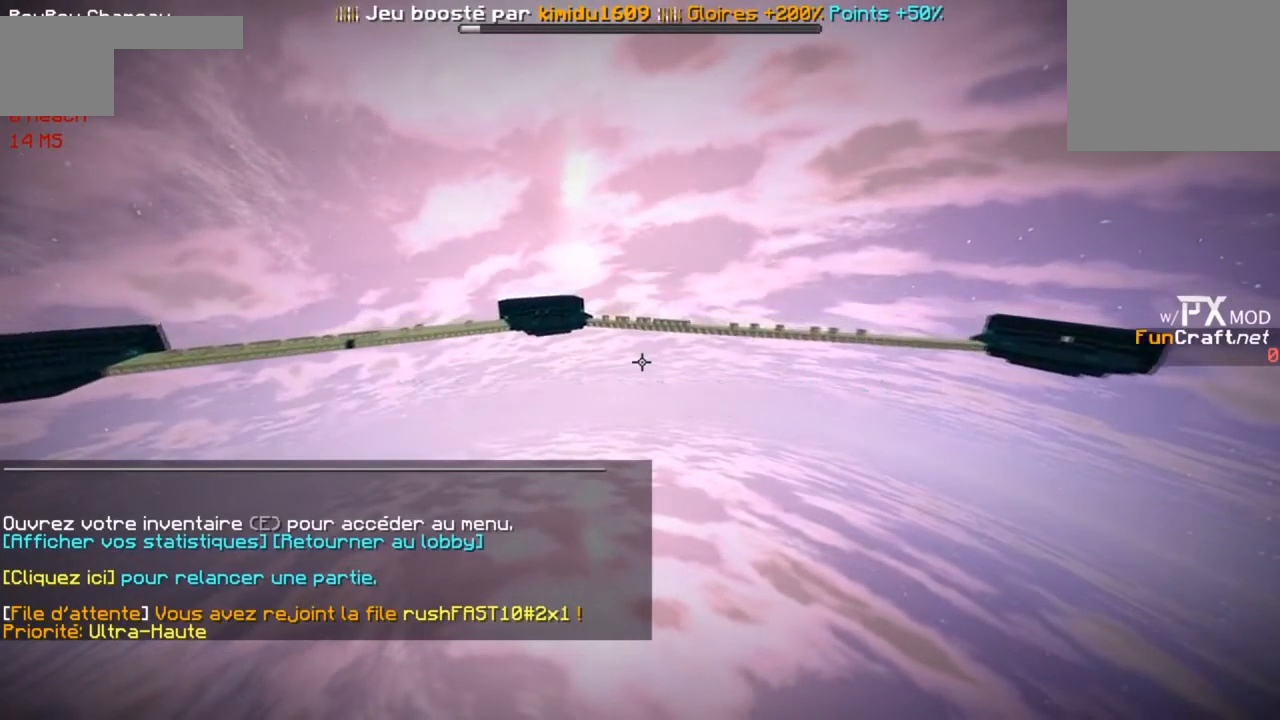
{"keys": ["r"], "events": []}
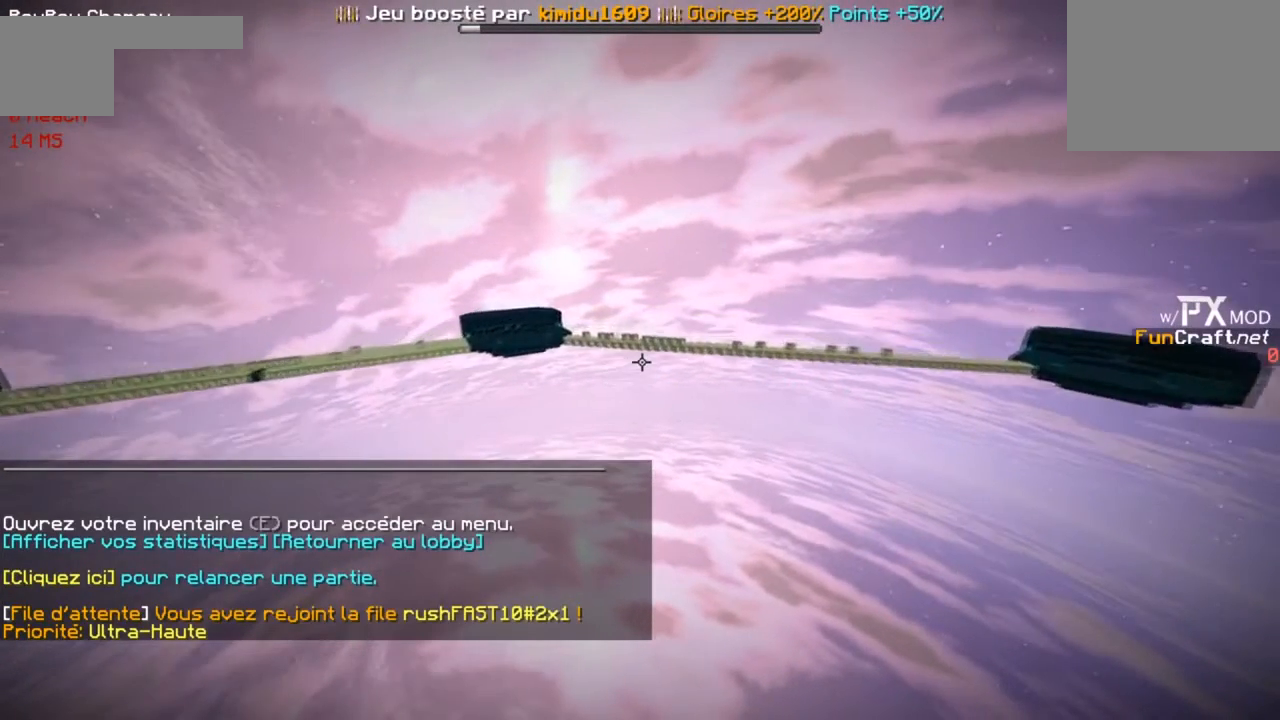
{"keys": ["r"], "events": []}
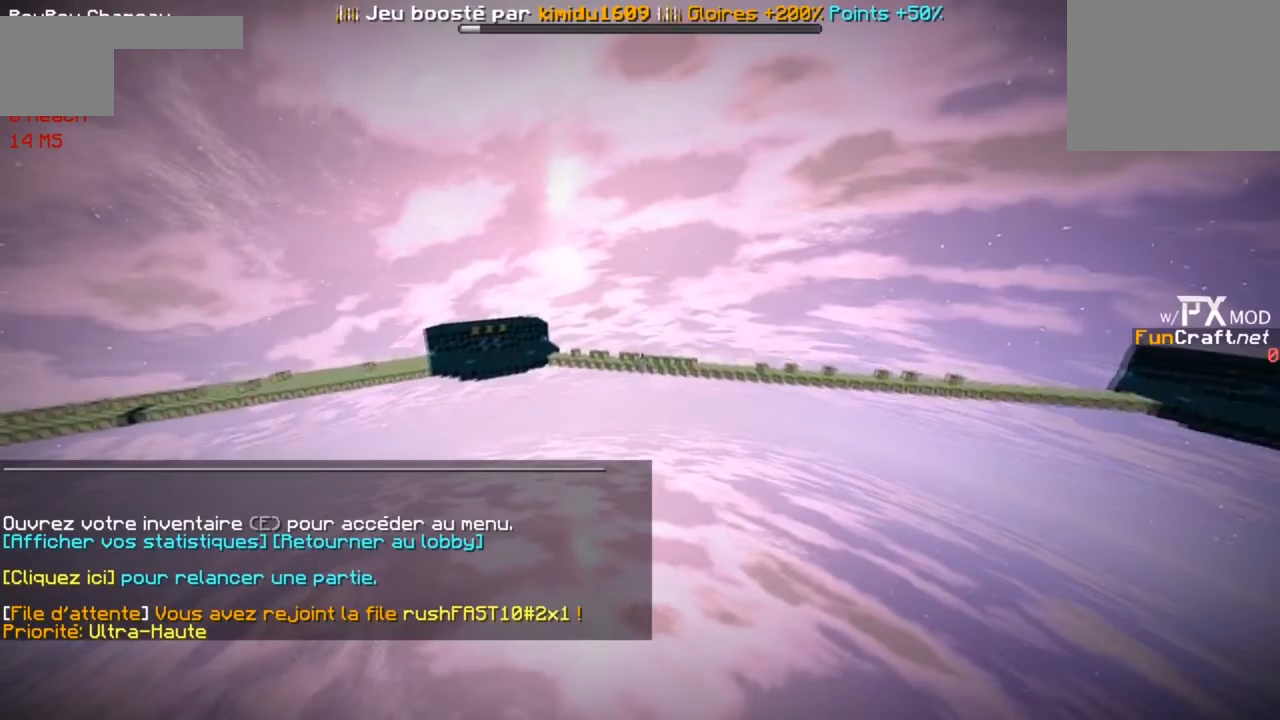
{"keys": ["r"], "events": []}
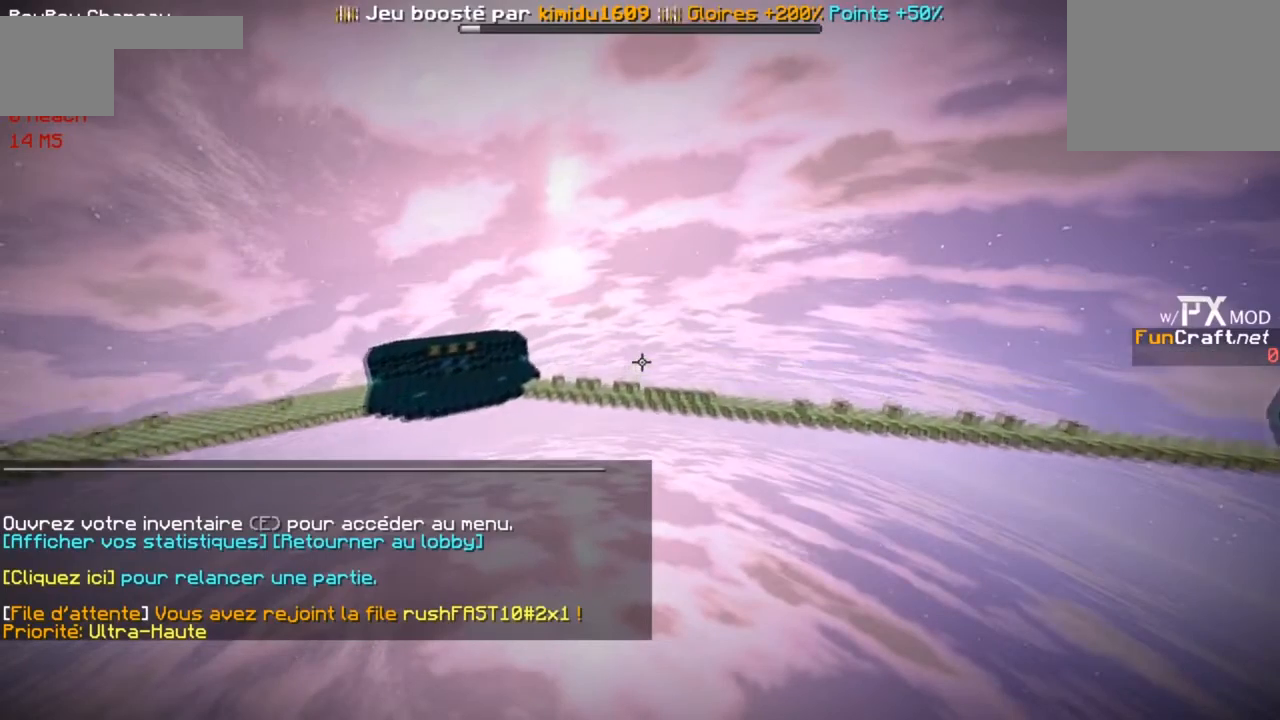
{"keys": ["r"], "events": []}
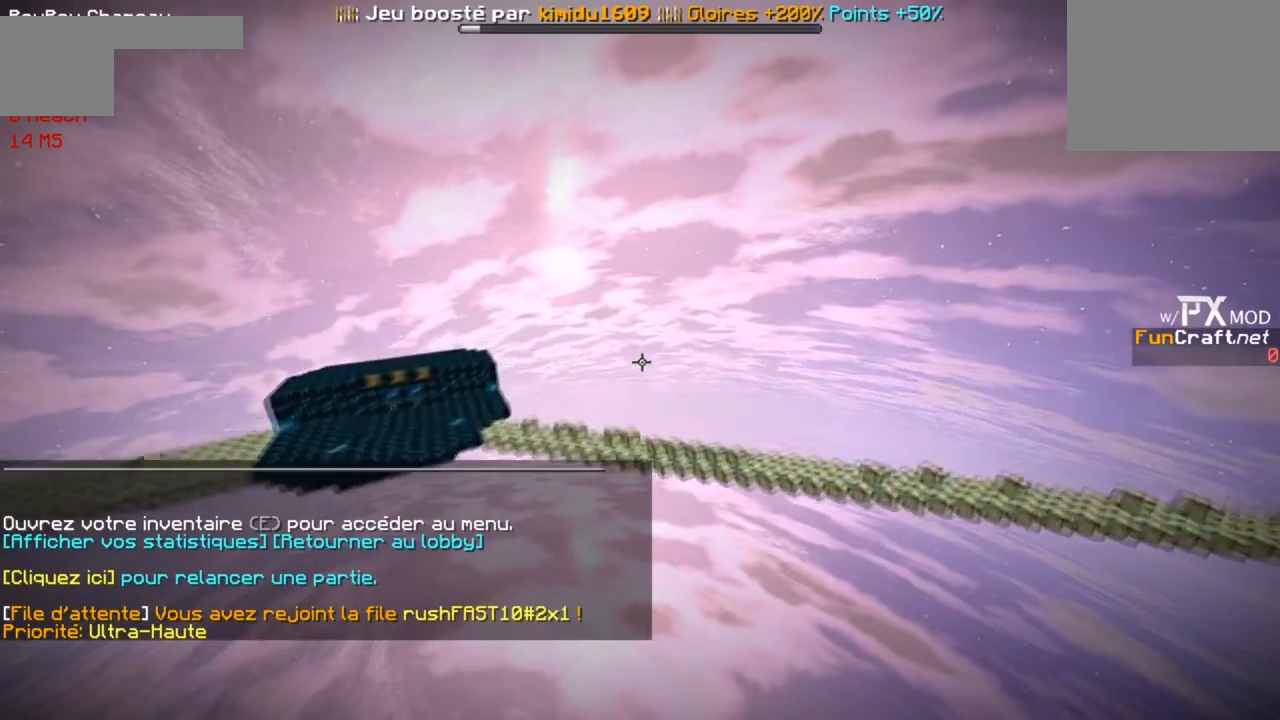
{"keys": [], "events": [[33, "r", "up"]]}
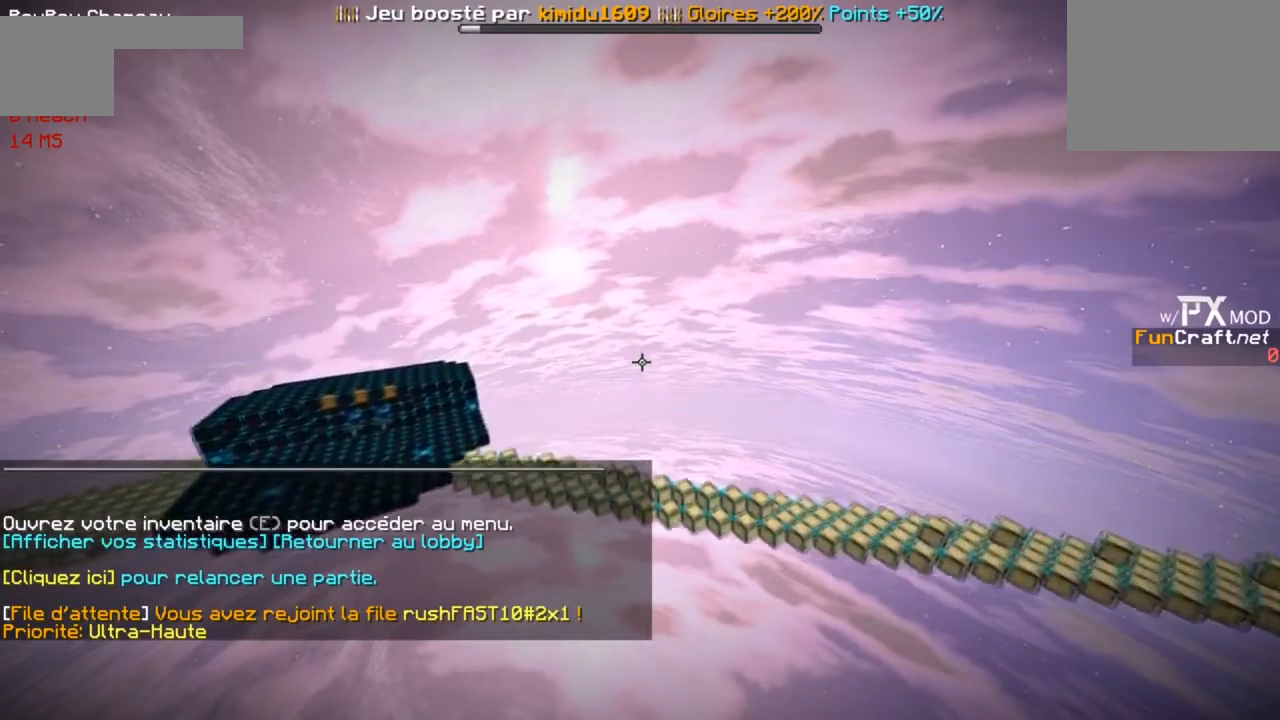
{"keys": [], "events": []}